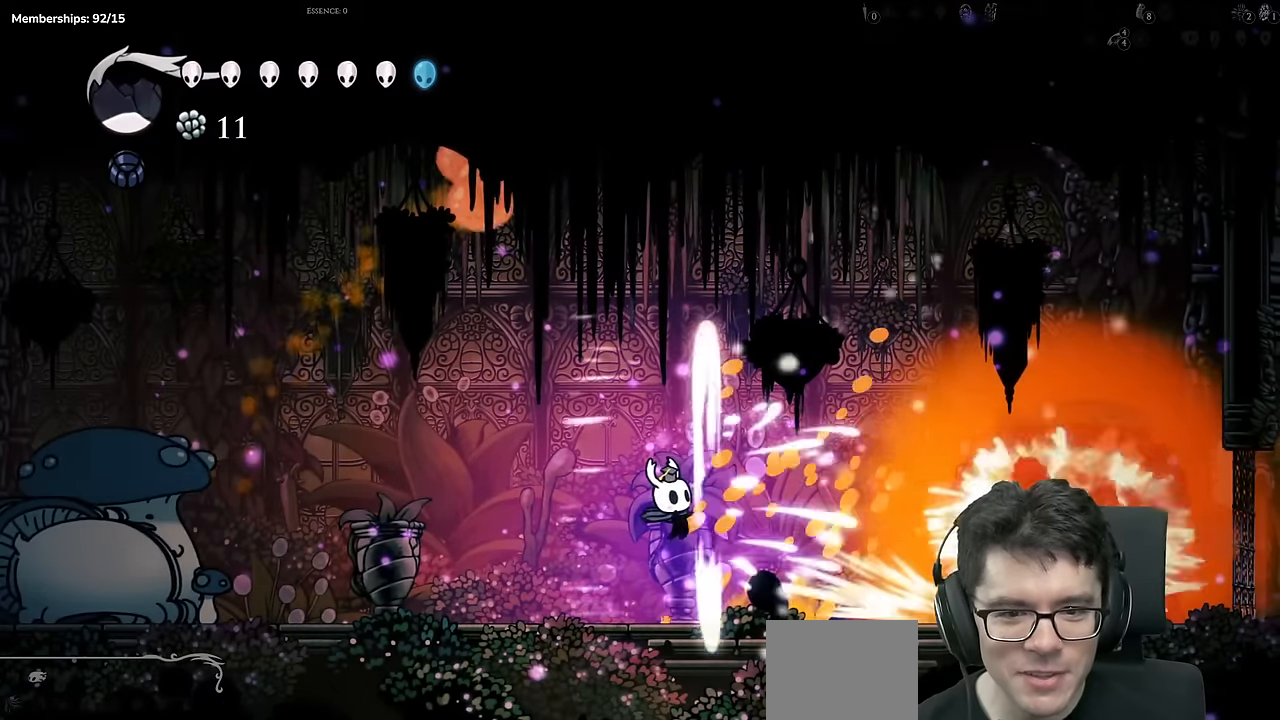
Gameplay with a controller (Xbox layout); each line is a JSON object with the inputs held at the frame after it. "events" lists button and stick changes between this image and that frame as [ms after this image, input, new state], when the widget could be followed in between. Not read: L3 R3.
{"buttons": ["A"], "left_stick": "center", "right_stick": "center"}
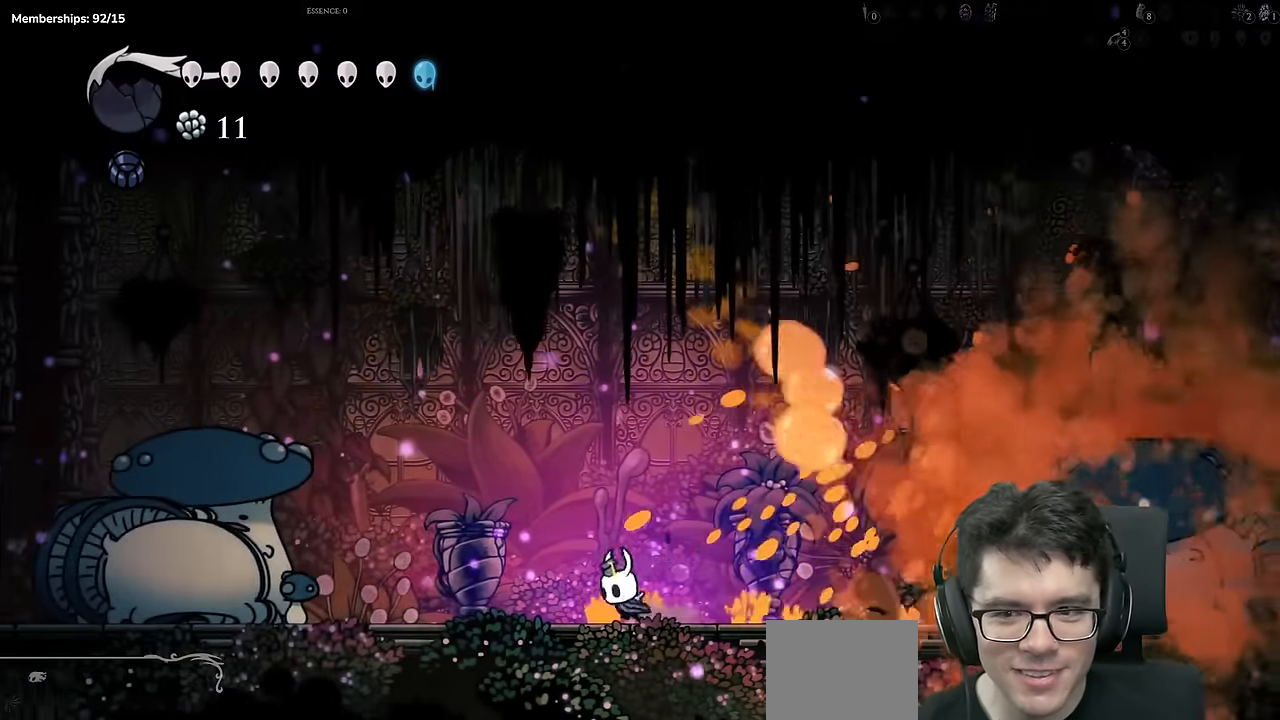
{"buttons": ["X"], "left_stick": "center", "right_stick": "center", "events": [[50, "right_stick", "up-right"], [100, "DPAD_LEFT", "down"], [100, "R2", "down"], [200, "right_stick", "center"], [216, "left_stick", "up"], [250, "A", "up"], [283, "left_stick", "center"], [300, "R2", "up"], [400, "X", "down"], [483, "DPAD_LEFT", "up"]]}
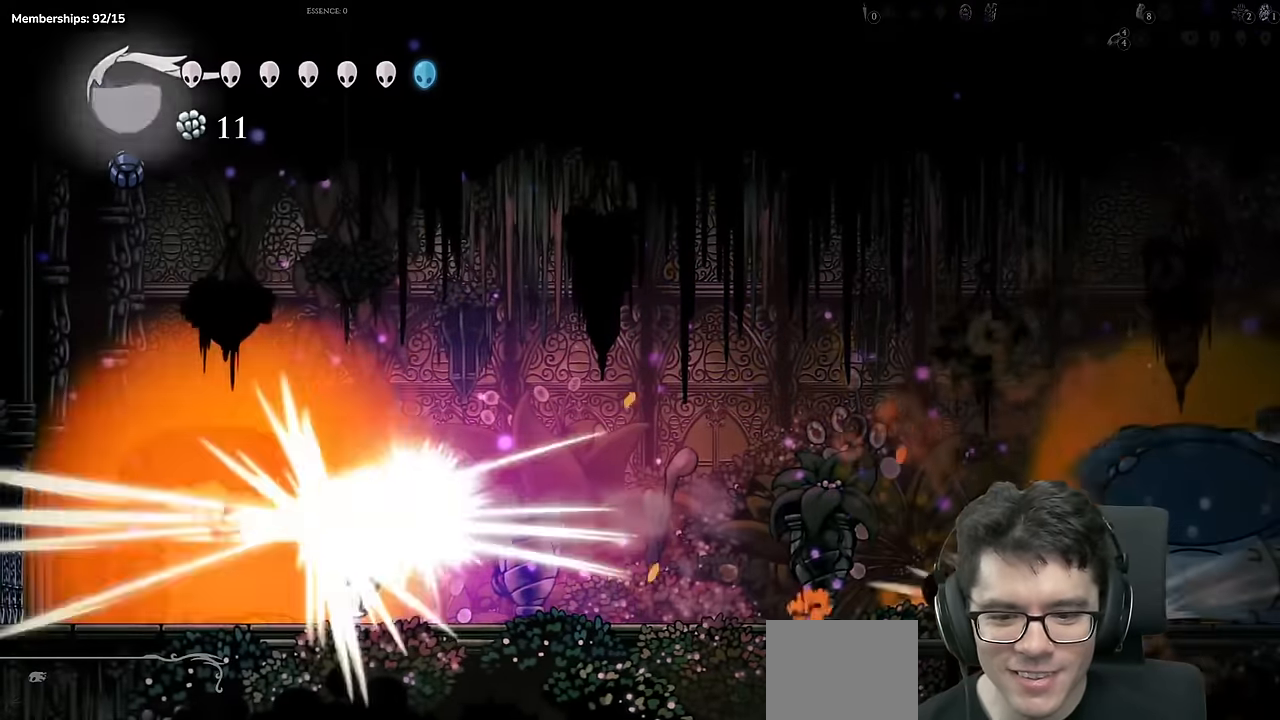
{"buttons": ["X"], "left_stick": "center", "right_stick": "center", "events": [[150, "X", "up"], [184, "DPAD_LEFT", "down"], [300, "A", "down"], [300, "X", "down"], [367, "DPAD_LEFT", "up"], [467, "A", "up"]]}
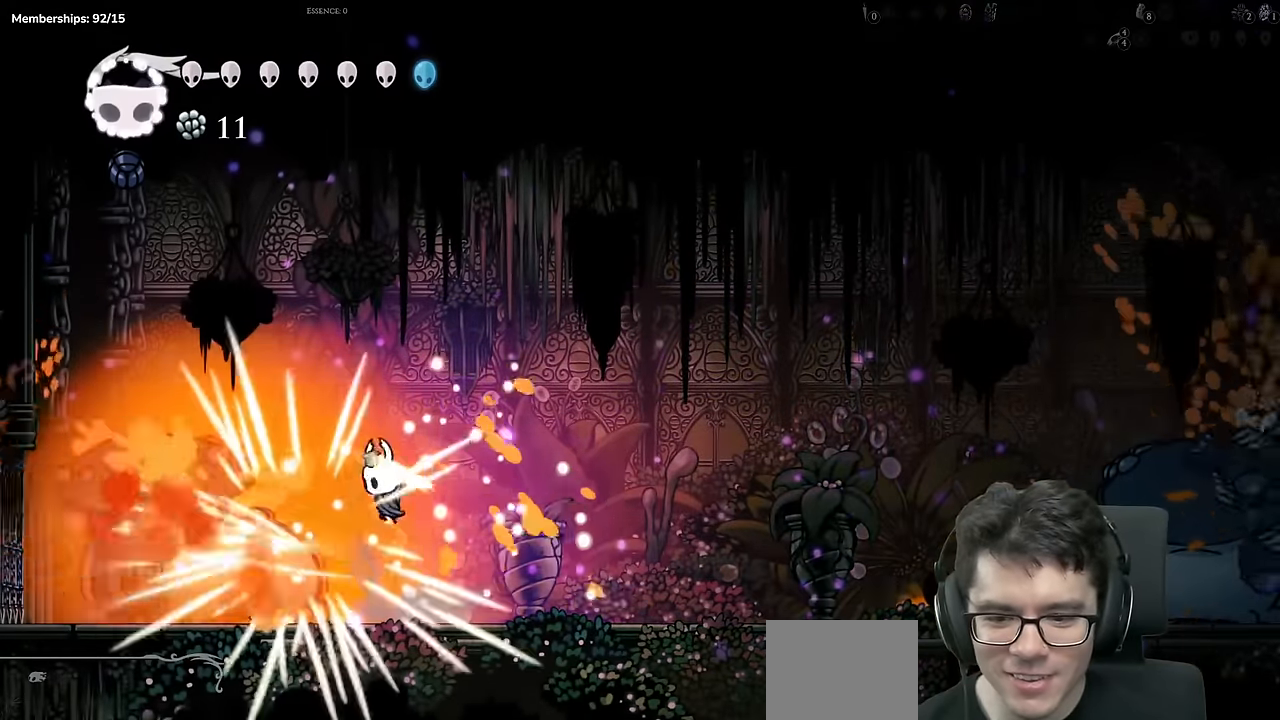
{"buttons": ["X"], "left_stick": "center", "right_stick": "center", "events": [[66, "X", "up"], [166, "DPAD_LEFT", "down"], [300, "X", "down"], [383, "DPAD_LEFT", "up"]]}
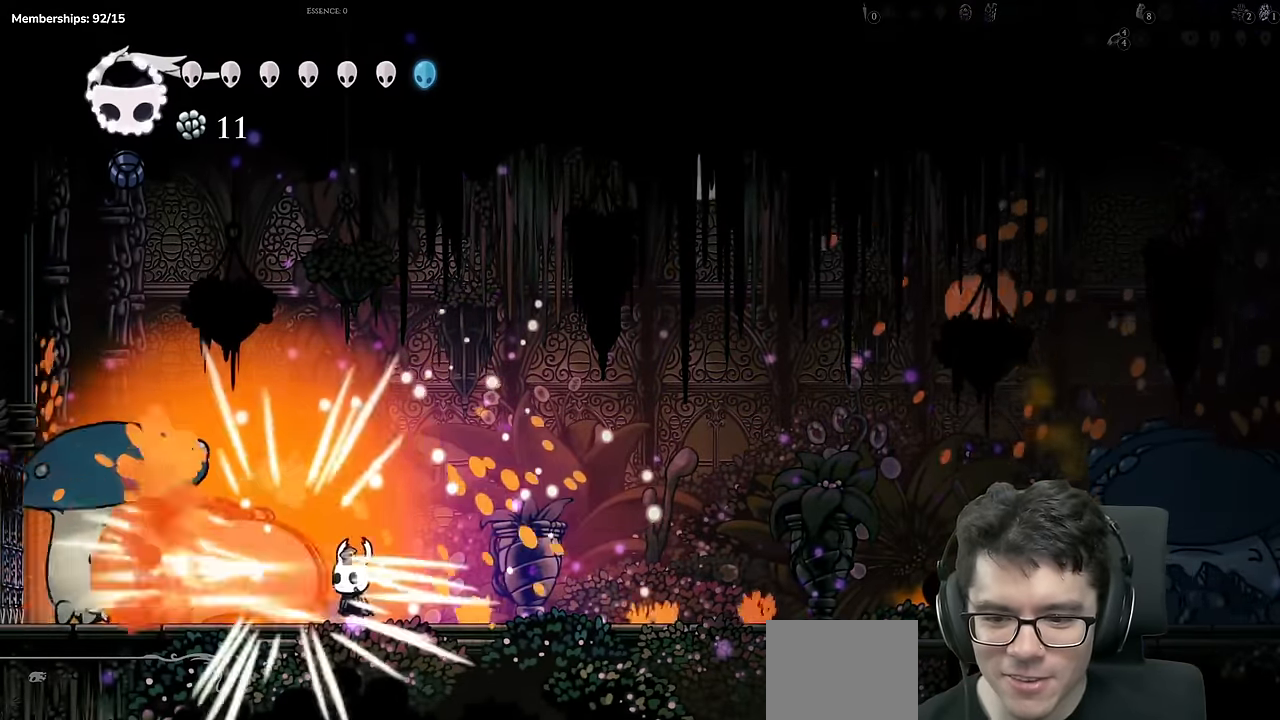
{"buttons": ["R2", "DPAD_RIGHT"], "left_stick": "center", "right_stick": "center", "events": [[17, "X", "up"], [33, "DPAD_LEFT", "down"], [150, "DPAD_LEFT", "up"], [184, "A", "down"], [200, "X", "down"], [267, "DPAD_RIGHT", "down"], [284, "A", "up"], [334, "R2", "down"], [400, "X", "up"]]}